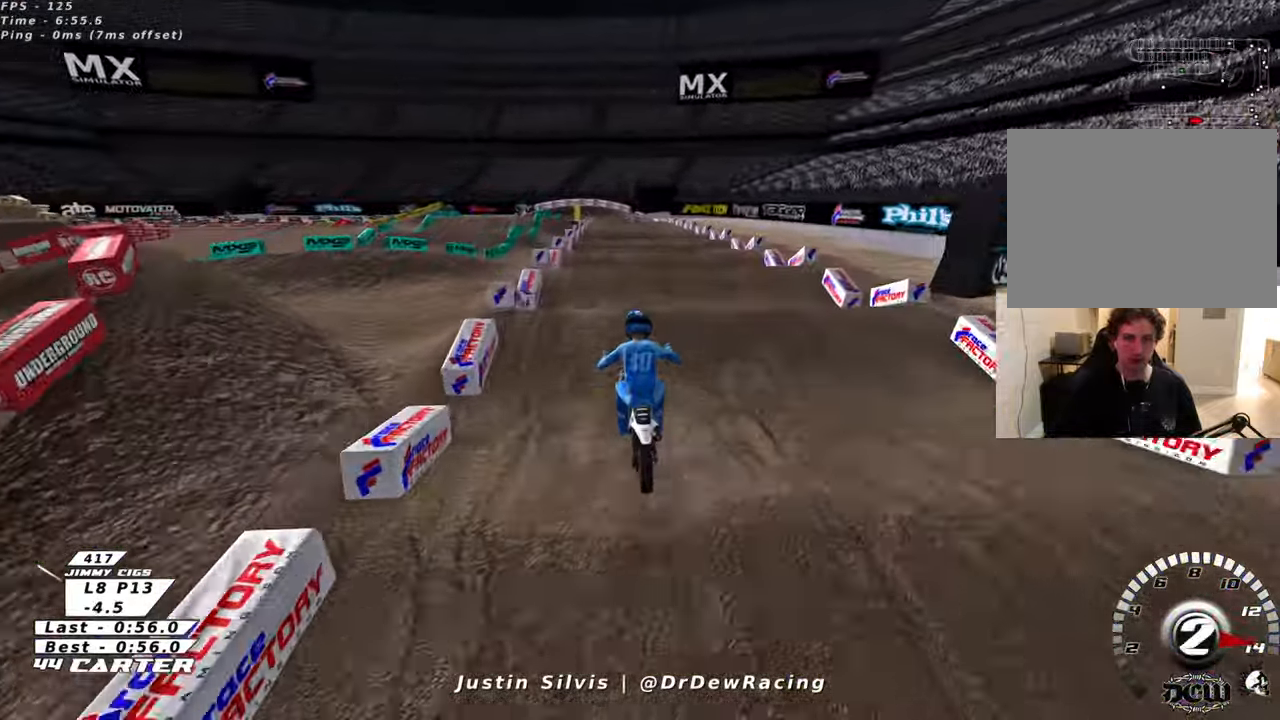
Gameplay with a controller (Xbox layout); each line is a JSON object with the inputs held at the frame after it. "events" lists button and stick changes between this image and that frame as [ms after this image, input, new state], when the widget could be followed in between.
{"buttons": [], "left_stick": "center", "right_stick": "center", "events": []}
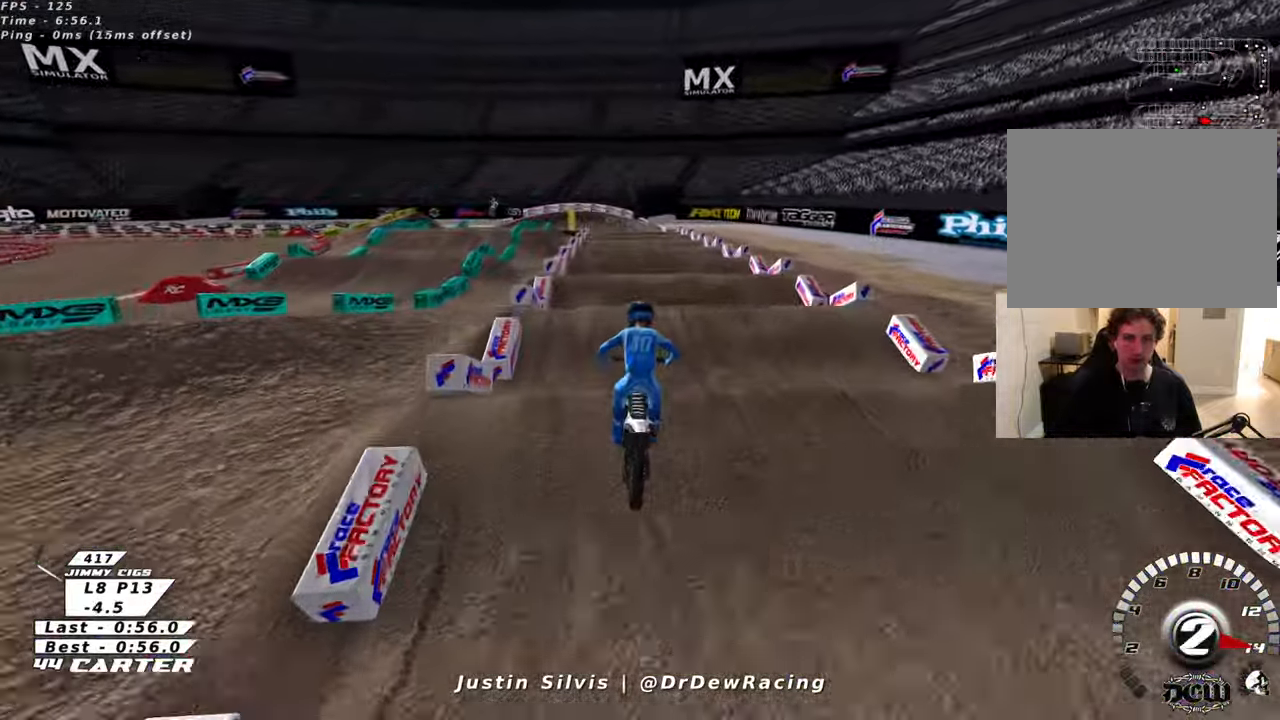
{"buttons": [], "left_stick": "center", "right_stick": "center", "events": []}
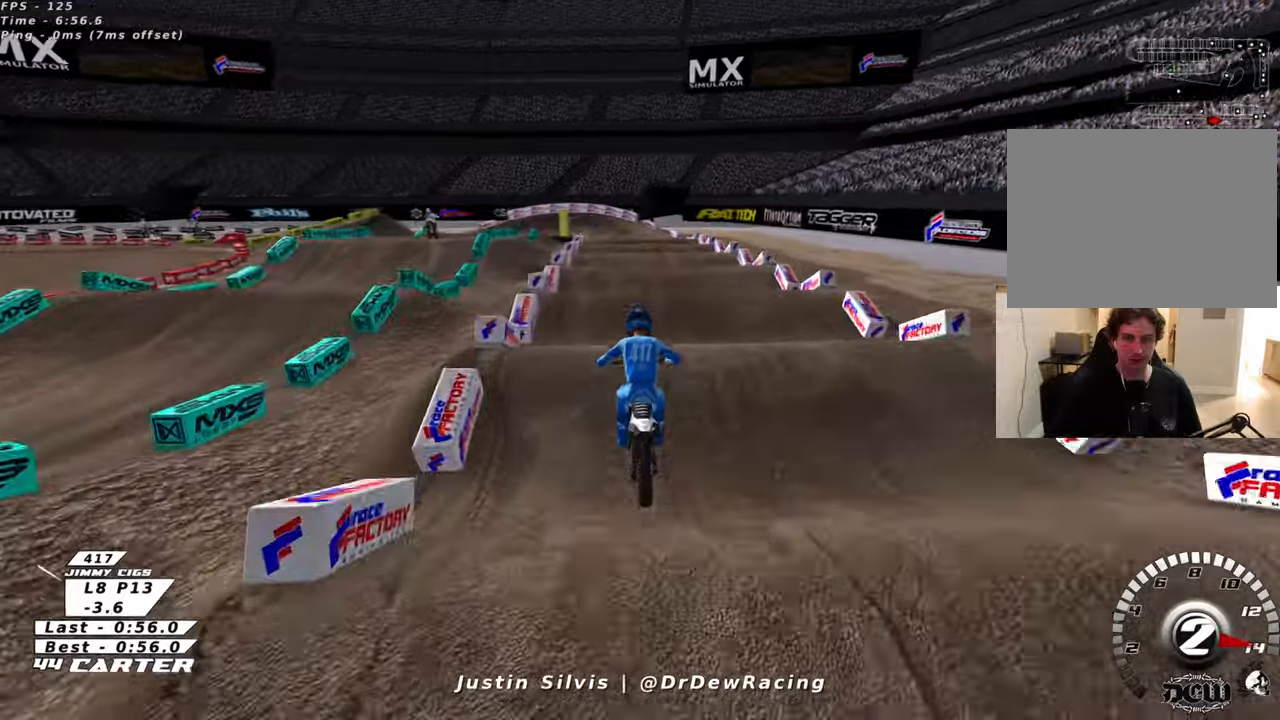
{"buttons": [], "left_stick": "center", "right_stick": "center", "events": []}
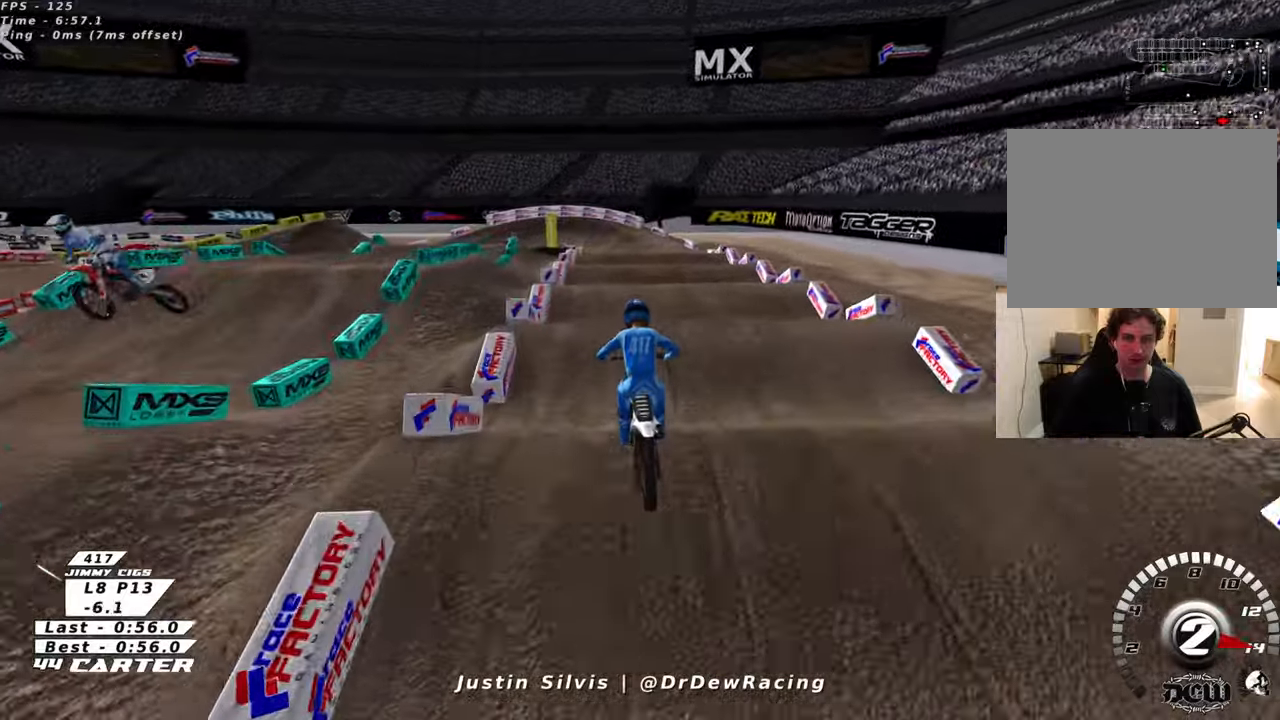
{"buttons": [], "left_stick": "center", "right_stick": "center", "events": []}
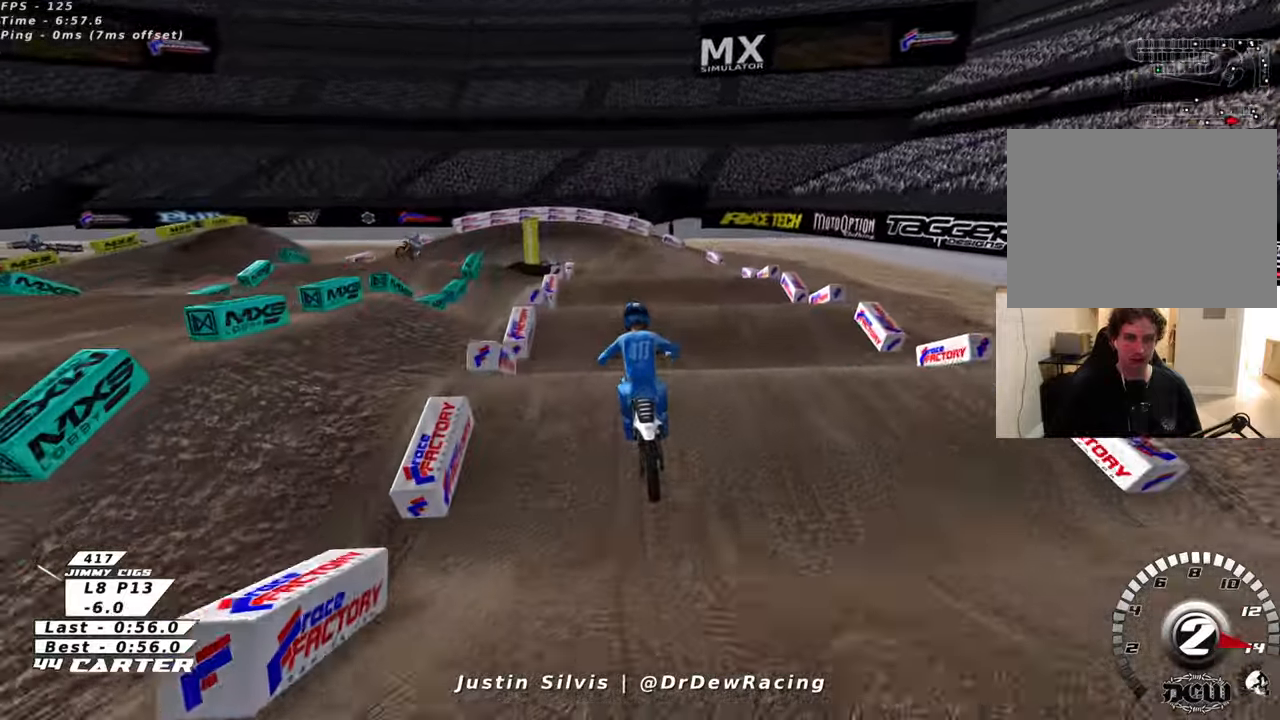
{"buttons": [], "left_stick": "center", "right_stick": "center", "events": []}
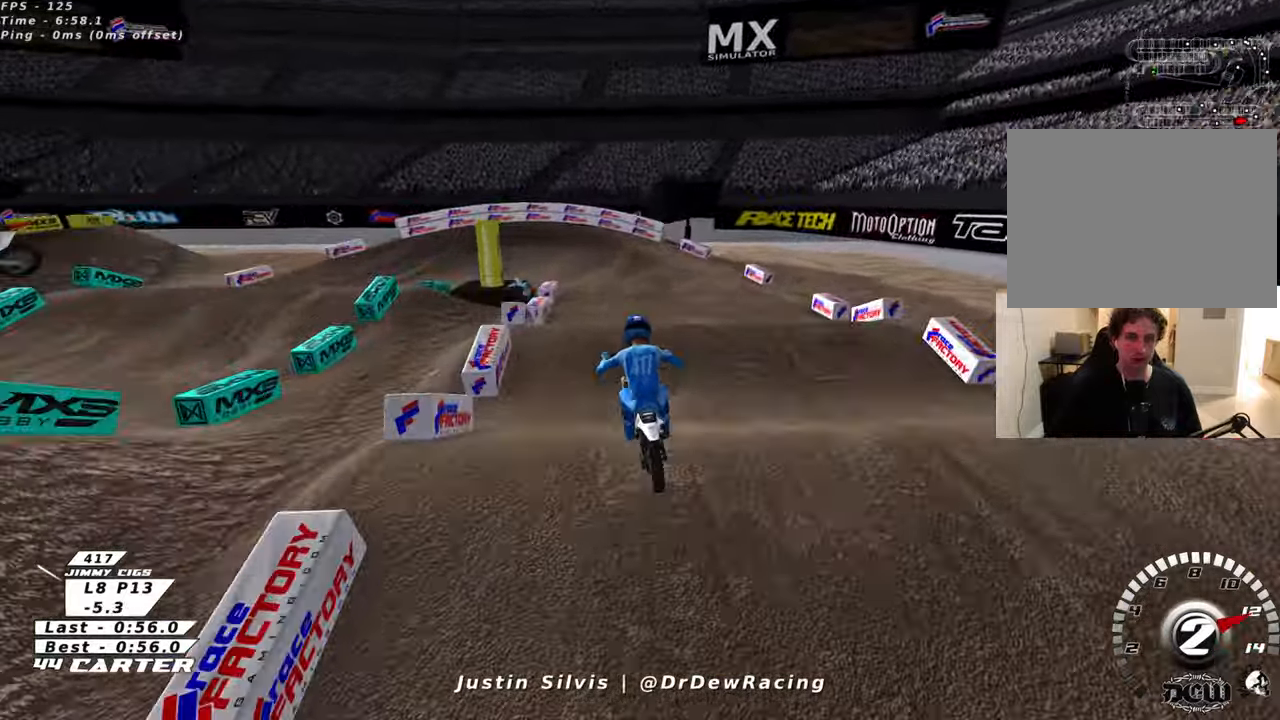
{"buttons": [], "left_stick": "left", "right_stick": "center", "events": [[383, "left_stick", "left"]]}
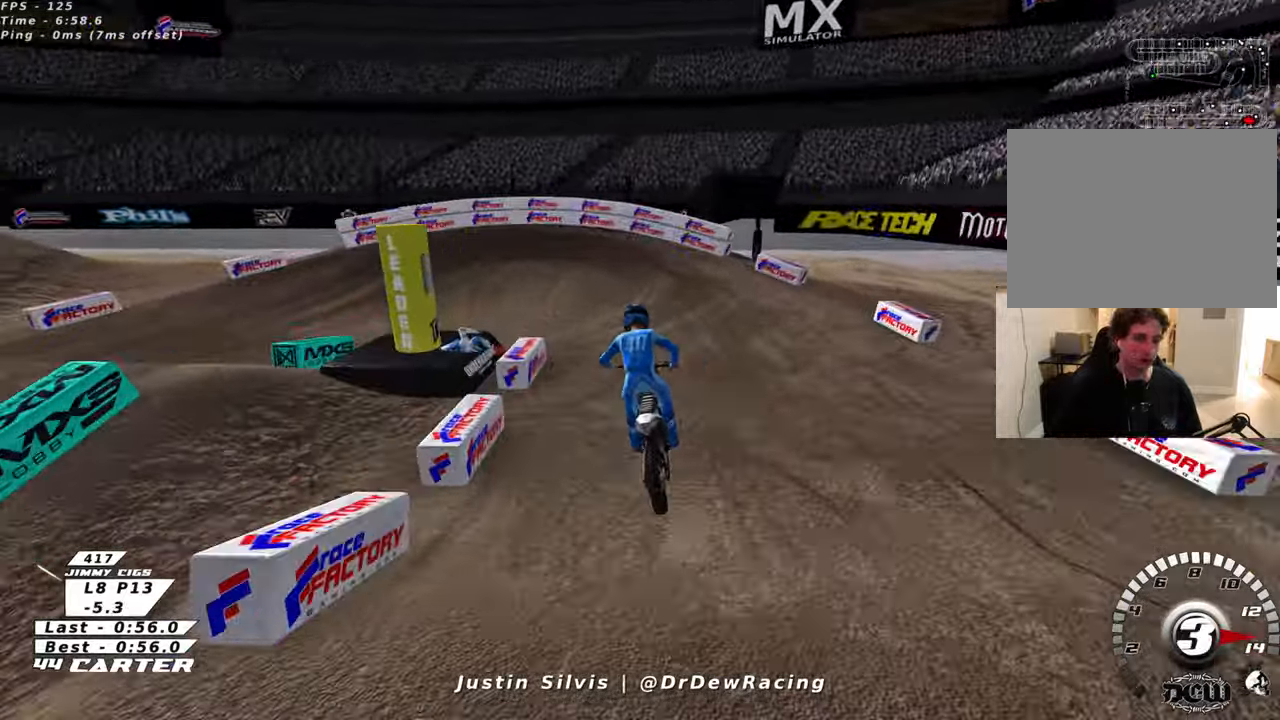
{"buttons": [], "left_stick": "down-left", "right_stick": "center", "events": [[433, "left_stick", "down-left"]]}
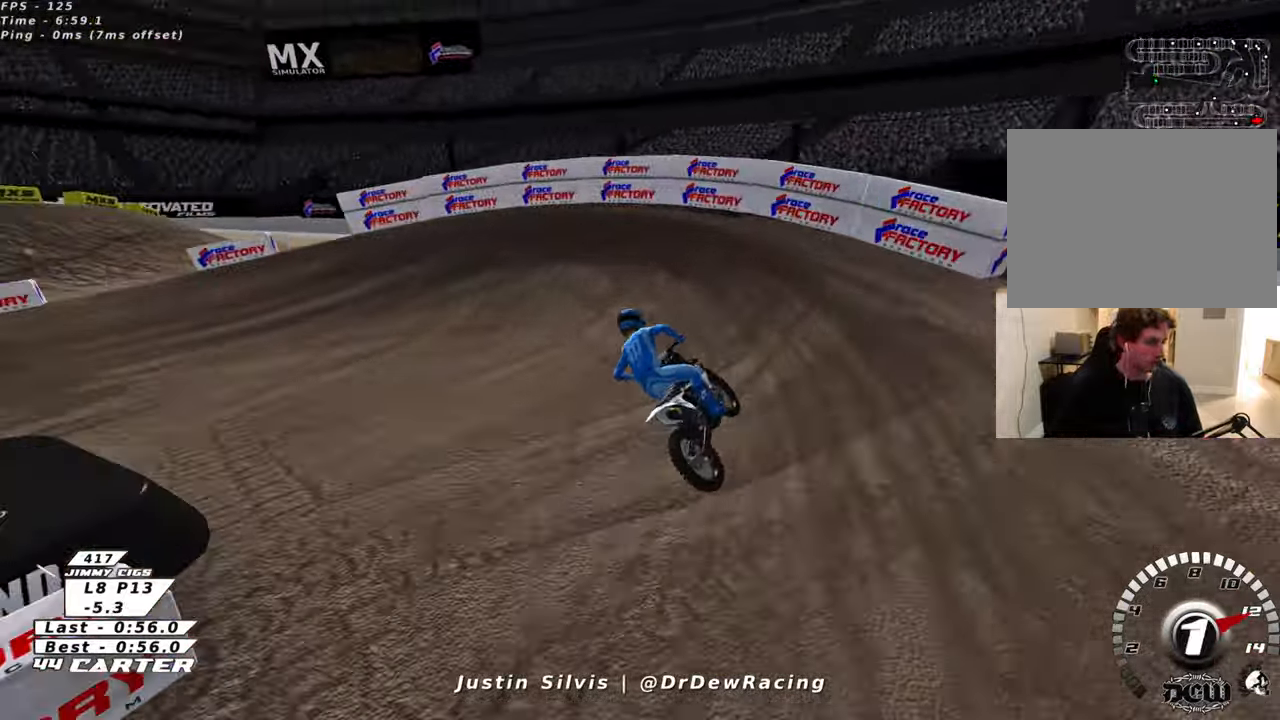
{"buttons": [], "left_stick": "down-left", "right_stick": "center", "events": []}
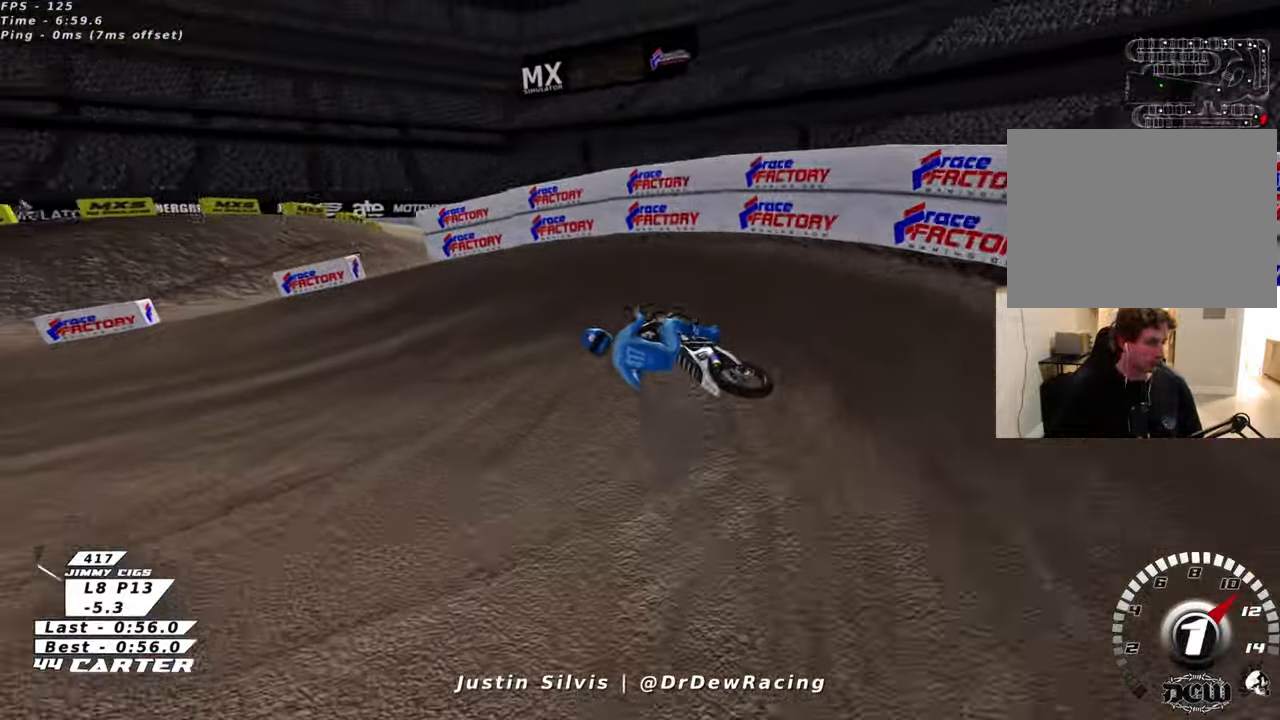
{"buttons": [], "left_stick": "down-left", "right_stick": "center", "events": [[350, "L2", "down"], [416, "L2", "up"]]}
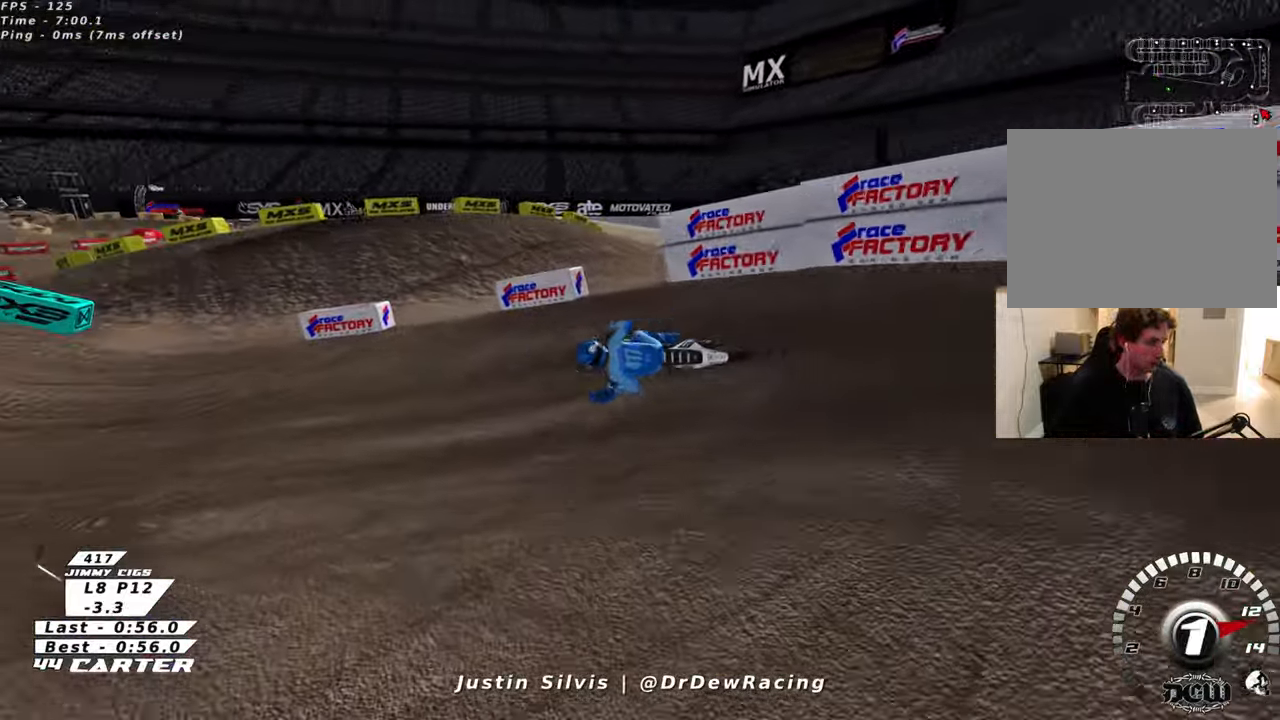
{"buttons": [], "left_stick": "down-left", "right_stick": "center", "events": []}
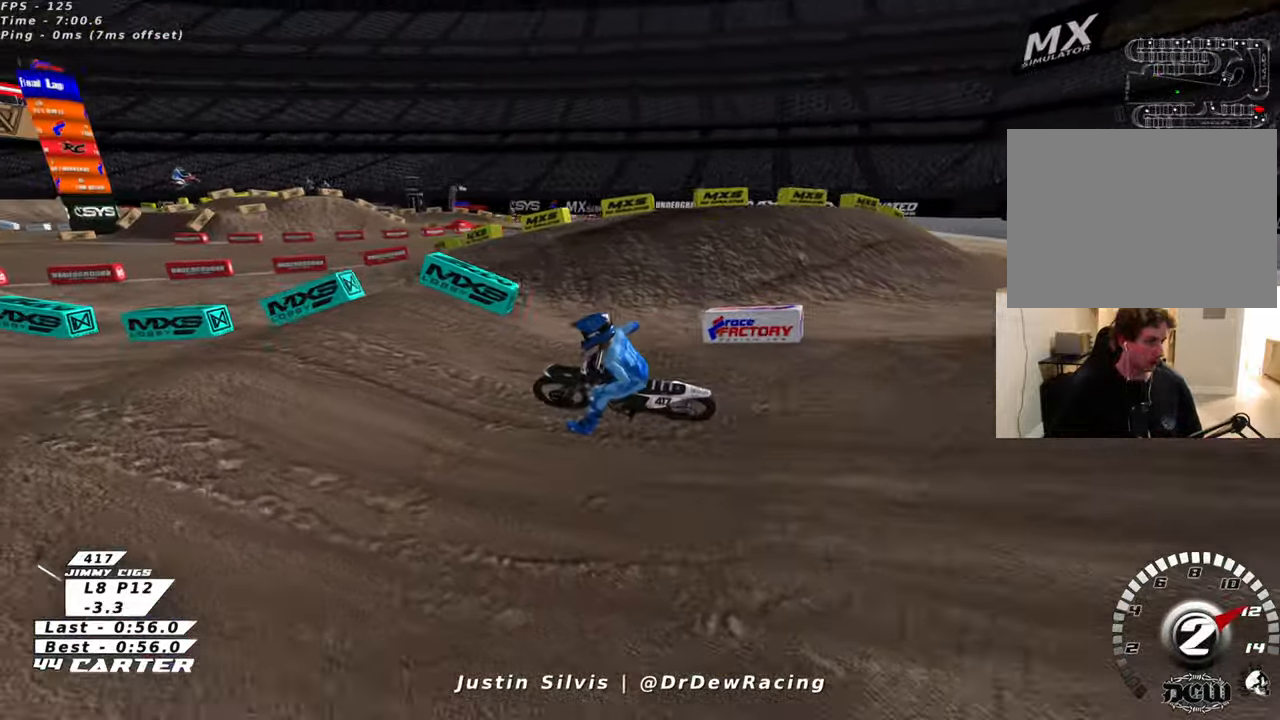
{"buttons": [], "left_stick": "down-left", "right_stick": "center", "events": []}
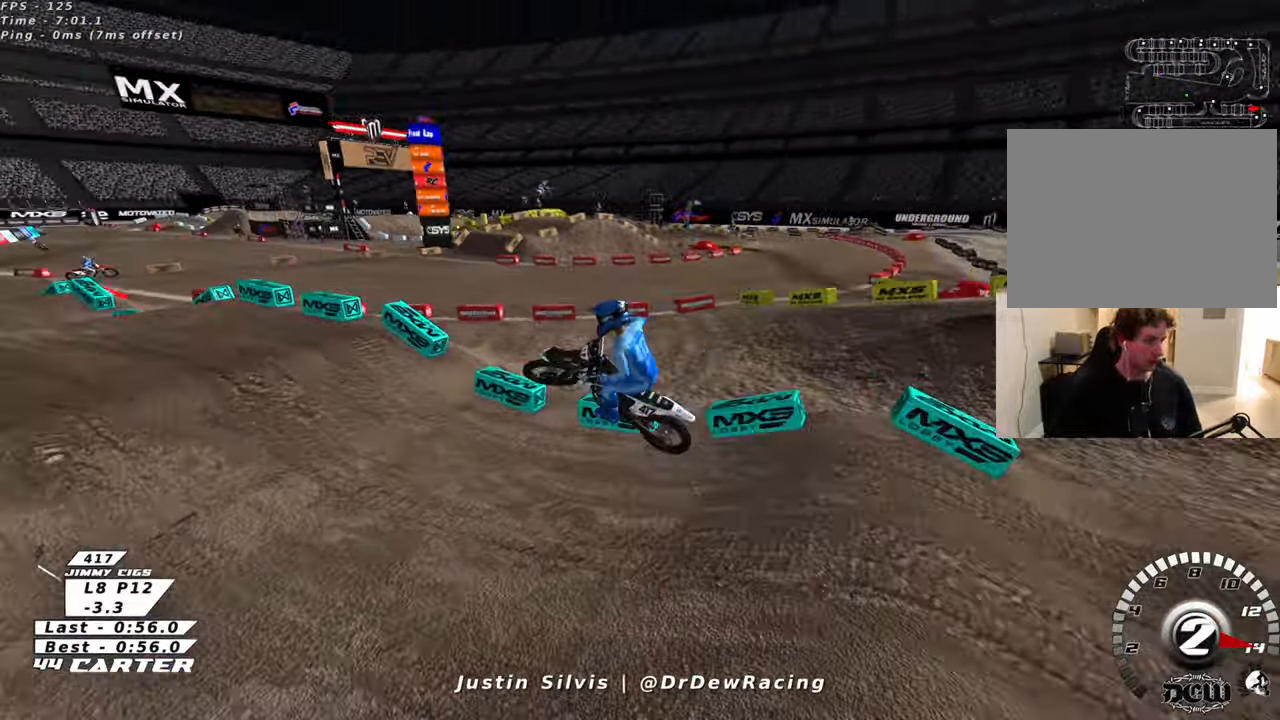
{"buttons": [], "left_stick": "down-left", "right_stick": "center", "events": []}
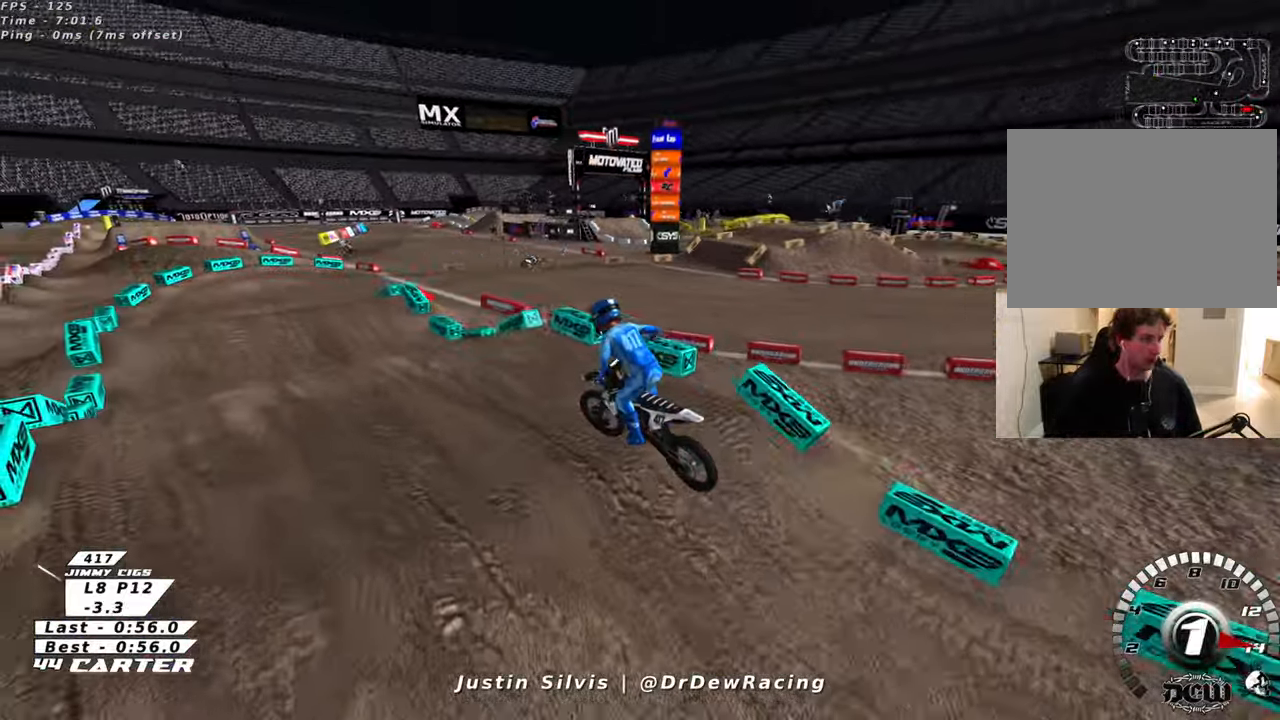
{"buttons": [], "left_stick": "center", "right_stick": "center", "events": [[16, "left_stick", "center"]]}
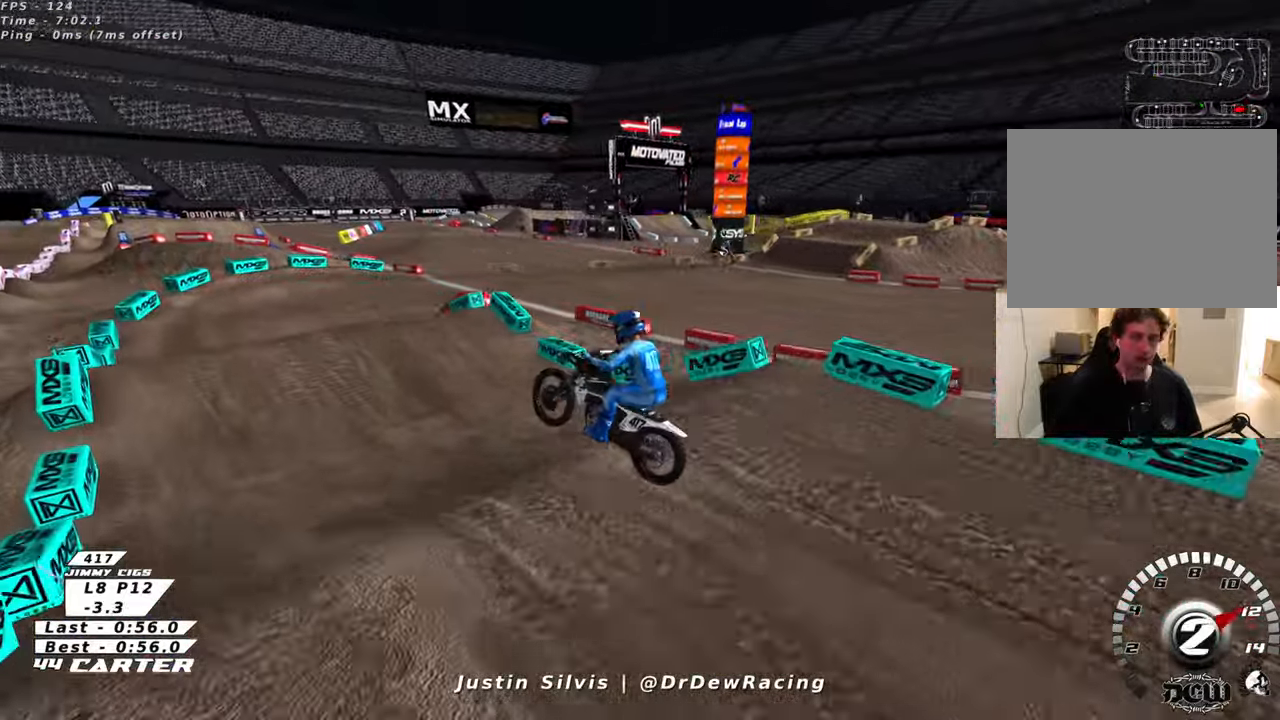
{"buttons": [], "left_stick": "center", "right_stick": "center", "events": []}
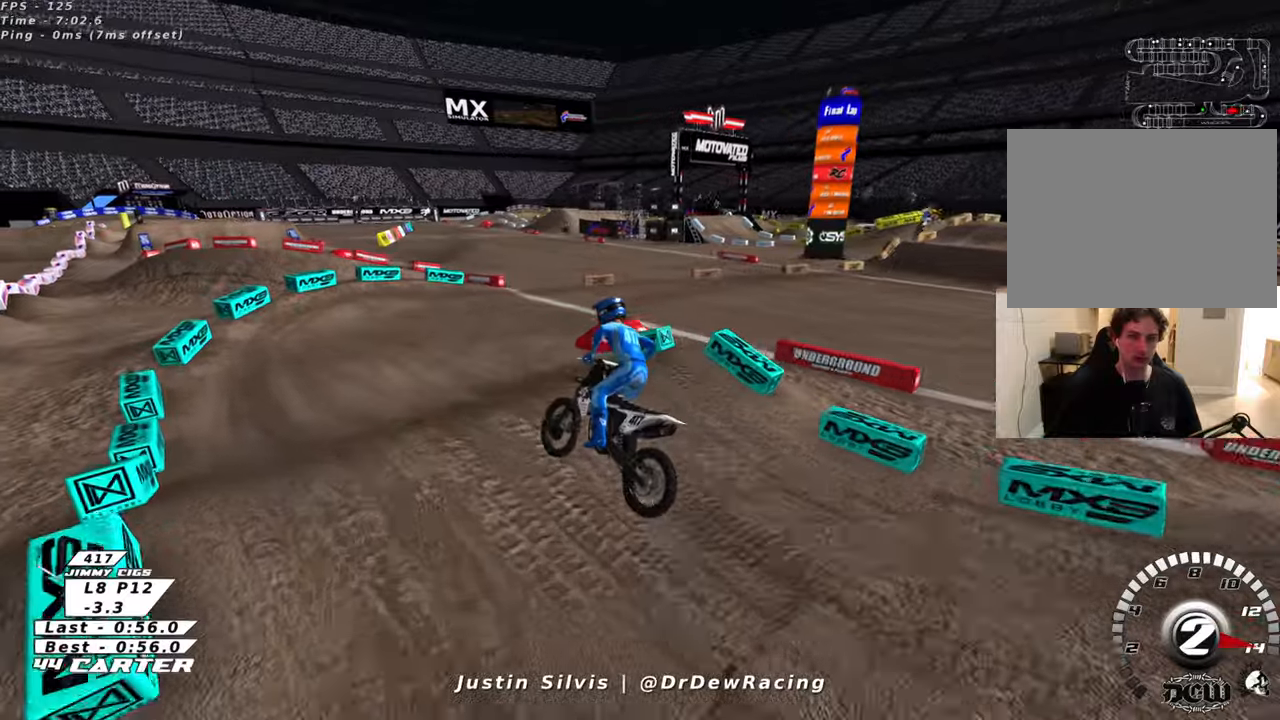
{"buttons": [], "left_stick": "right", "right_stick": "center", "events": [[400, "left_stick", "right"]]}
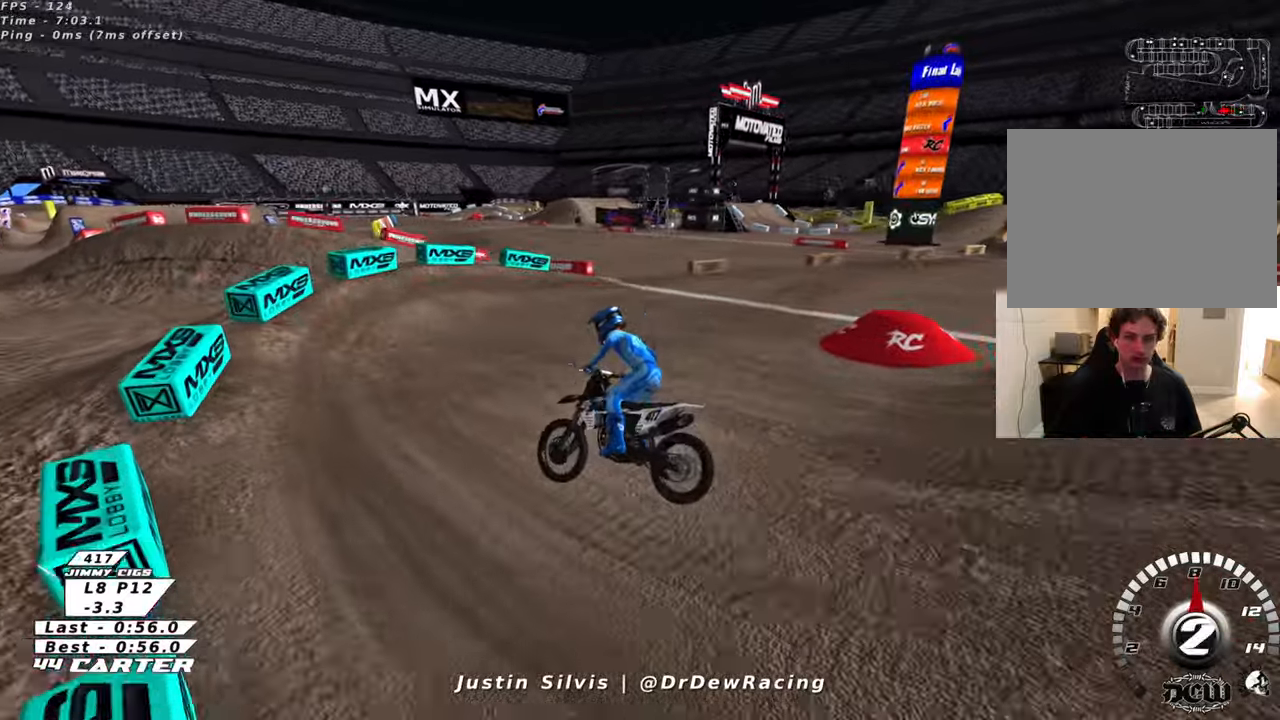
{"buttons": [], "left_stick": "right", "right_stick": "center", "events": []}
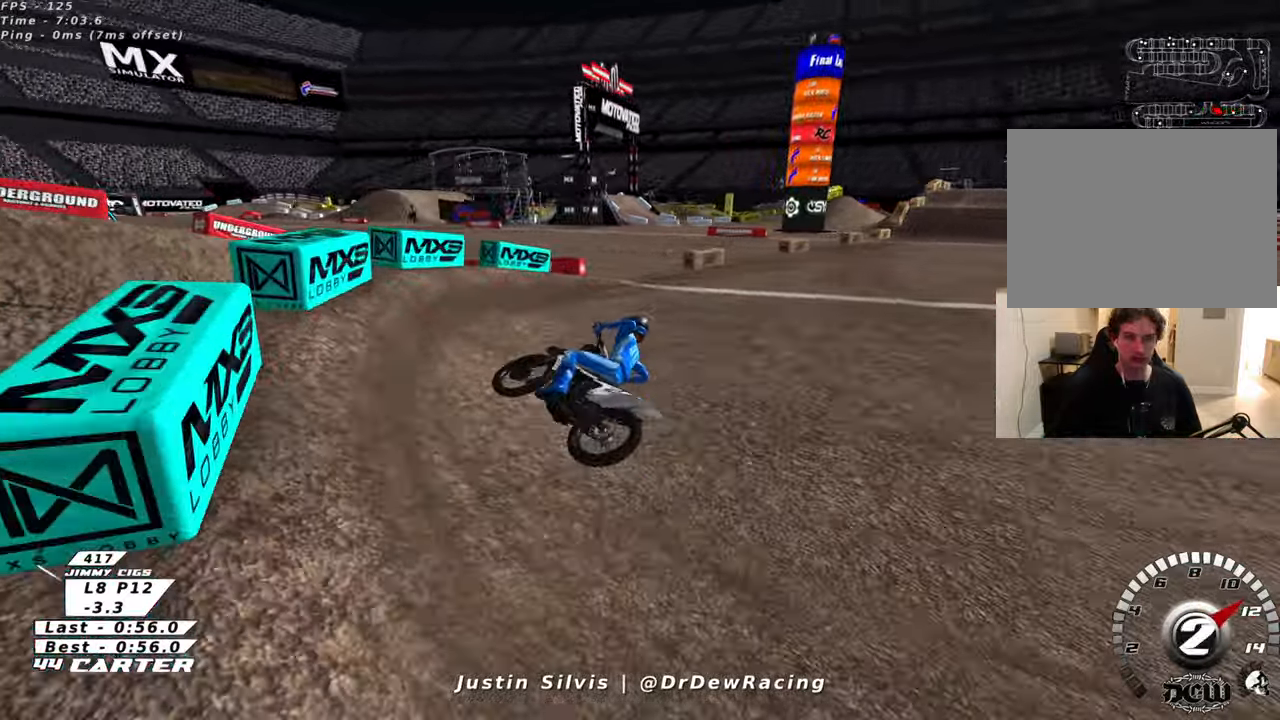
{"buttons": [], "left_stick": "right", "right_stick": "center", "events": []}
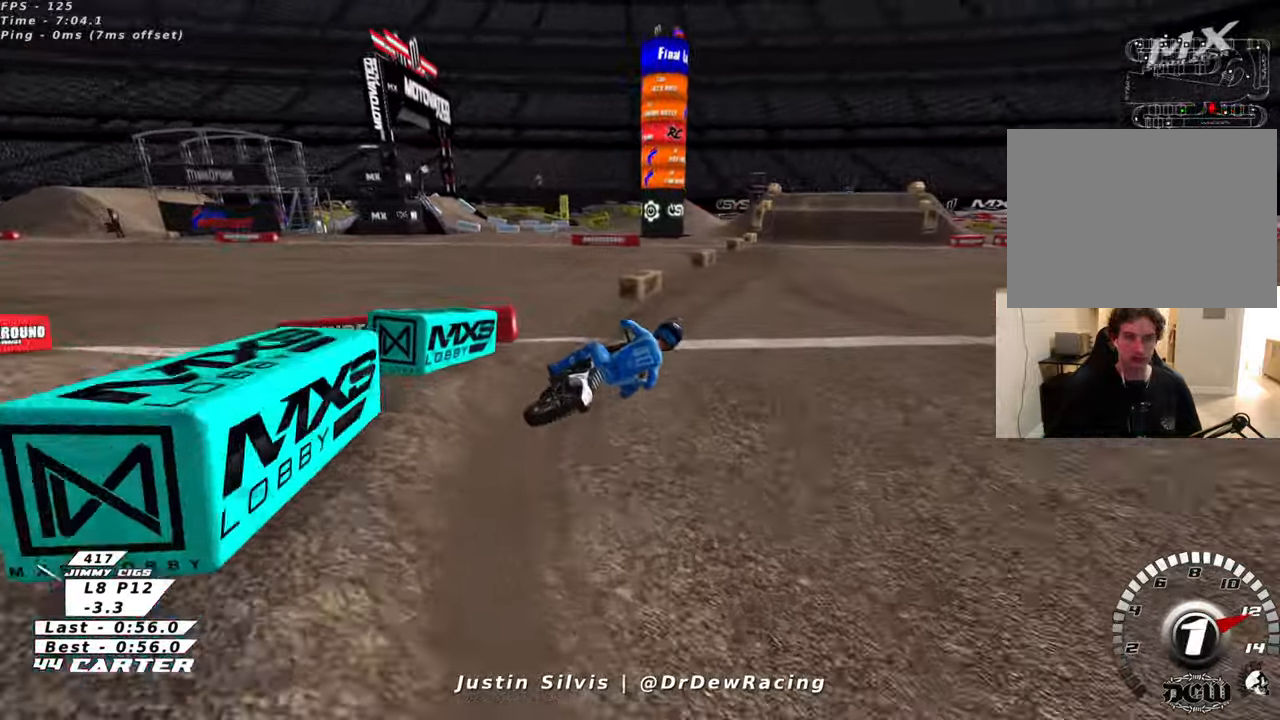
{"buttons": [], "left_stick": "right", "right_stick": "center", "events": []}
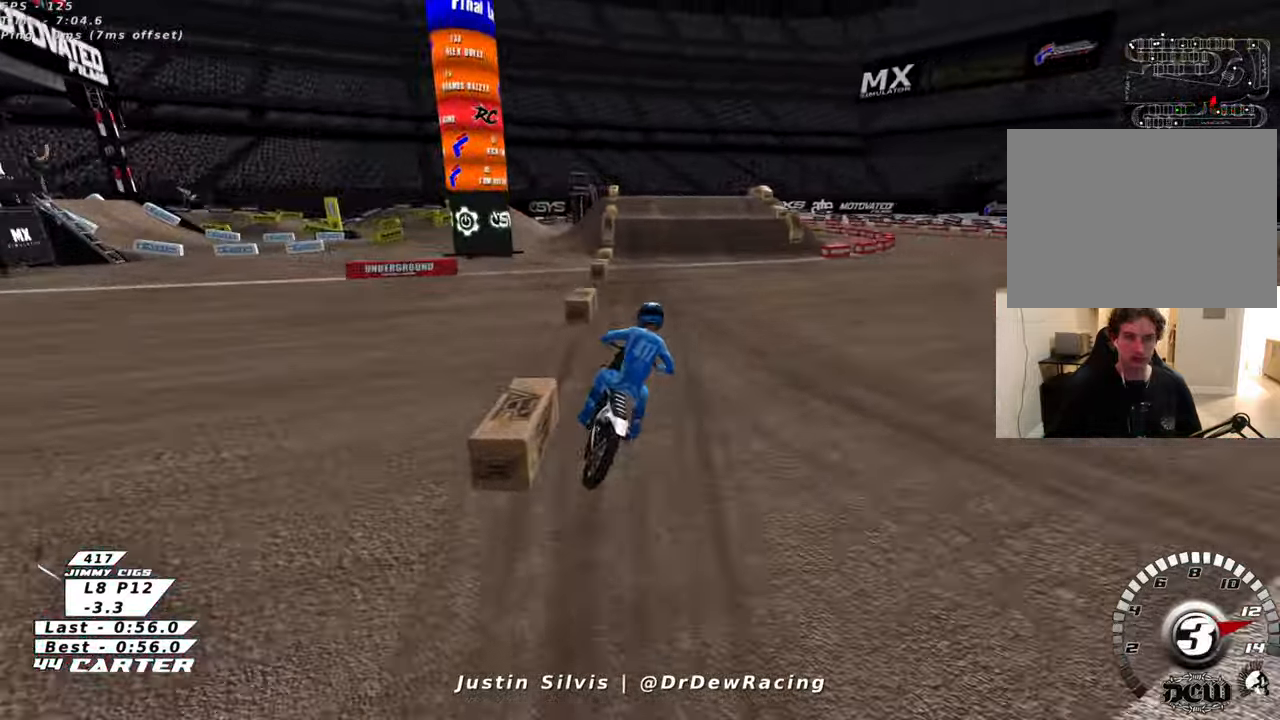
{"buttons": [], "left_stick": "center", "right_stick": "center", "events": [[116, "left_stick", "center"]]}
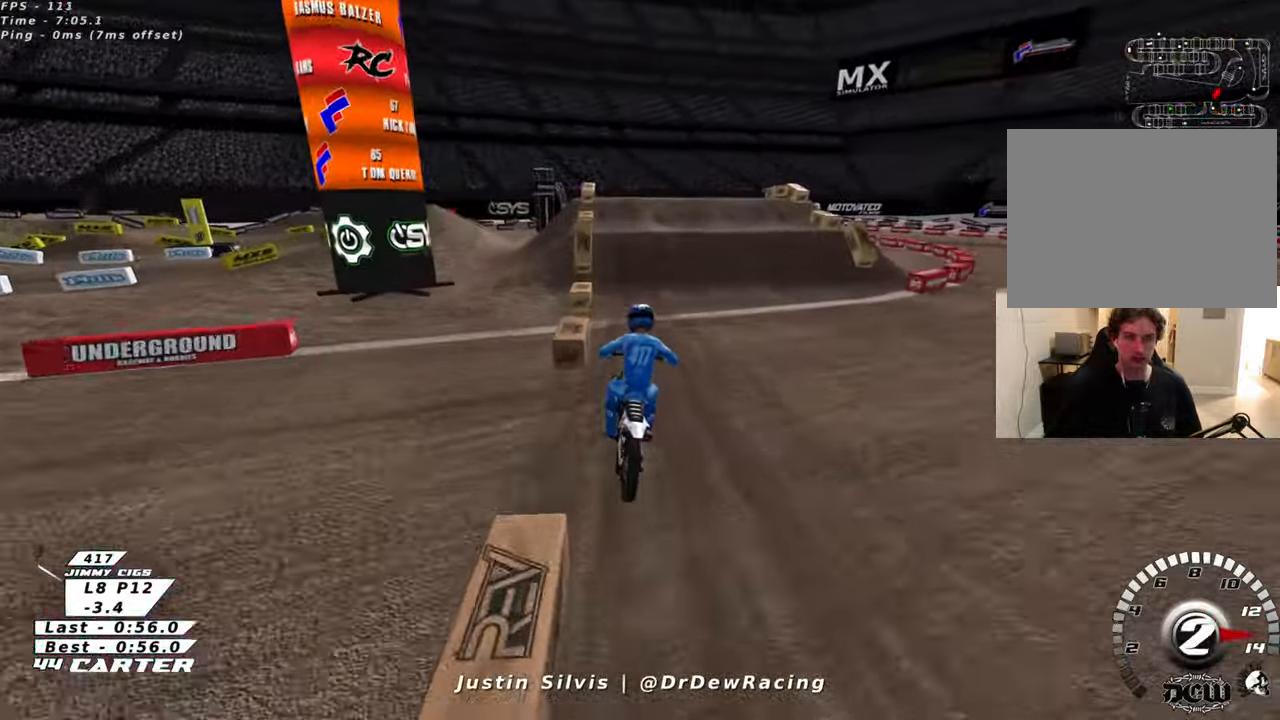
{"buttons": [], "left_stick": "center", "right_stick": "center", "events": []}
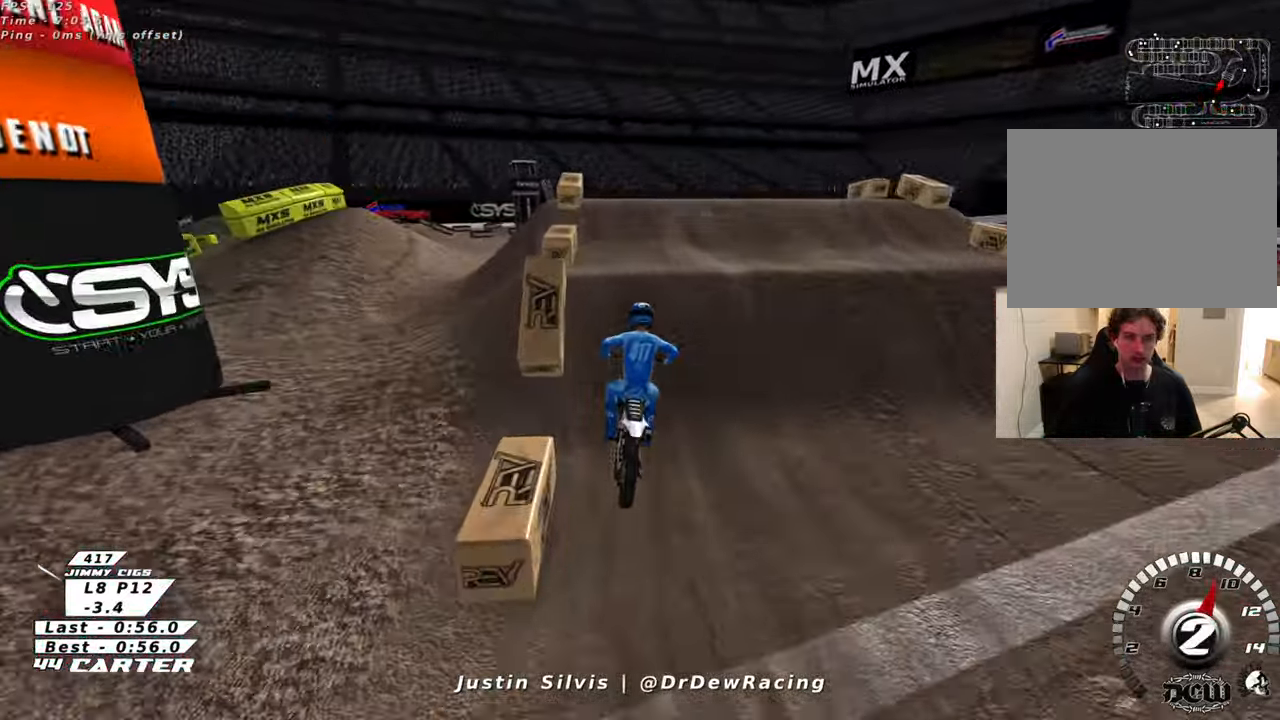
{"buttons": [], "left_stick": "center", "right_stick": "center", "events": []}
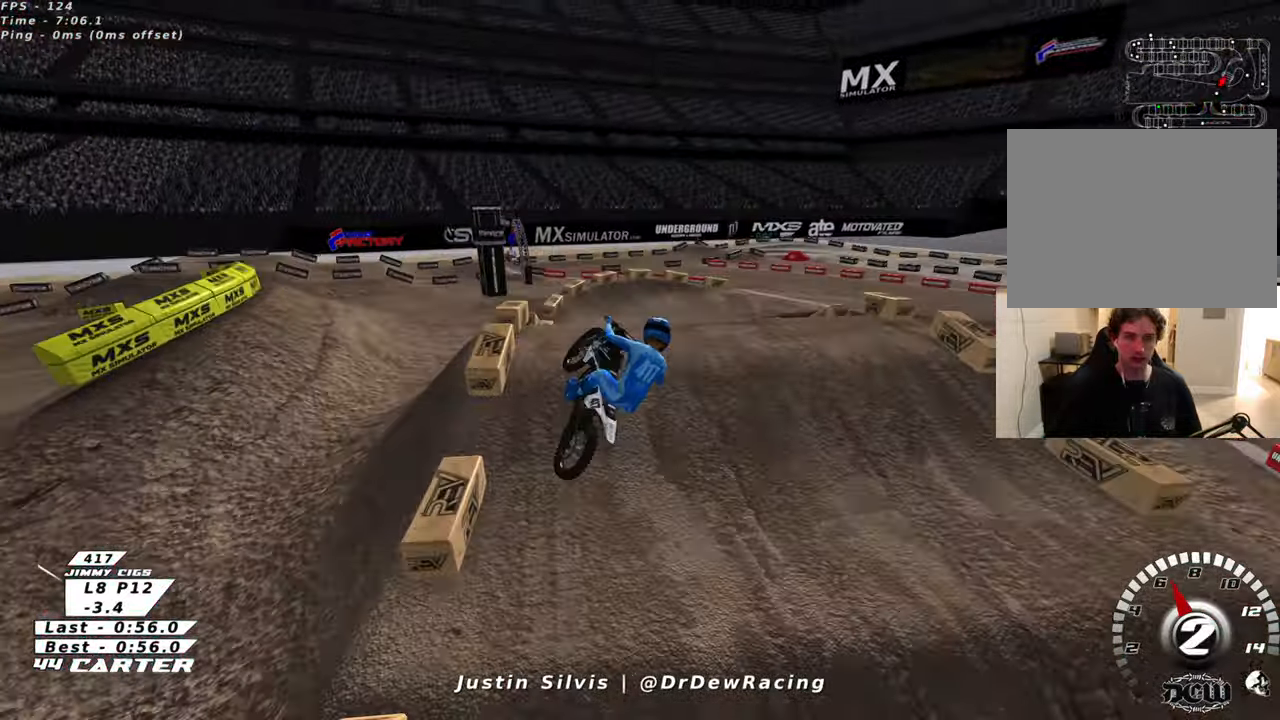
{"buttons": [], "left_stick": "center", "right_stick": "center", "events": []}
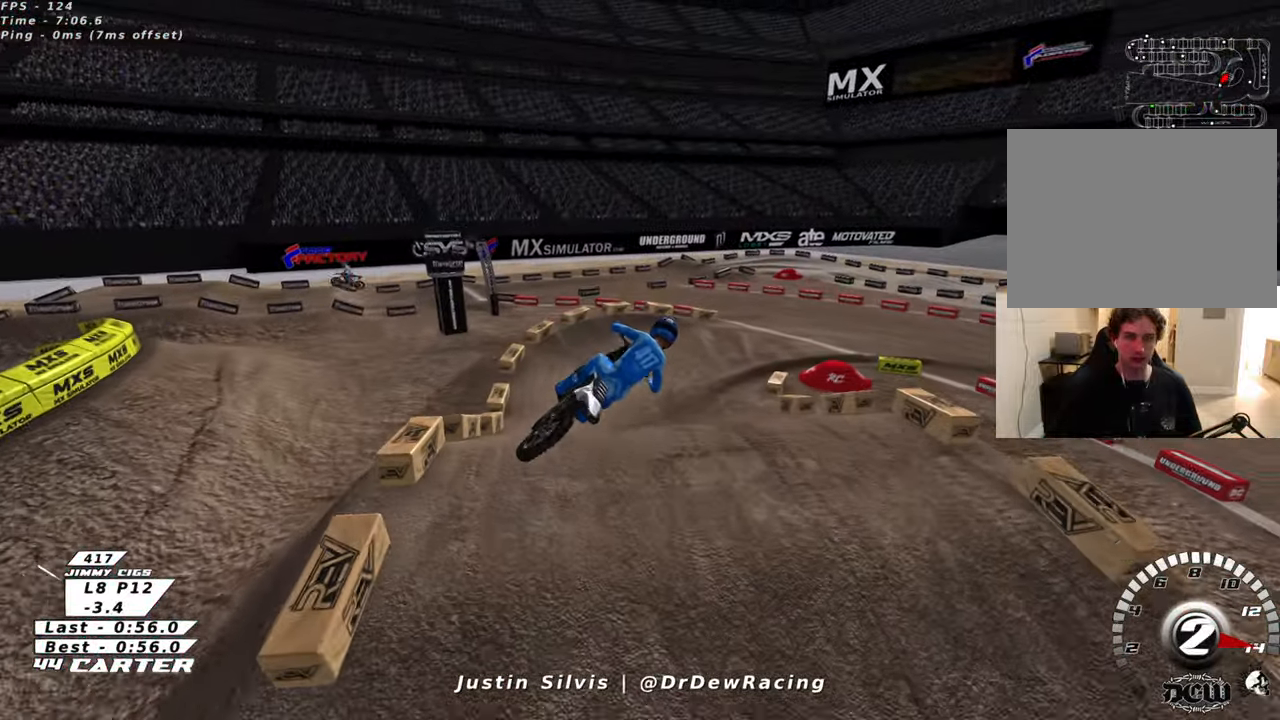
{"buttons": [], "left_stick": "right", "right_stick": "center", "events": [[383, "left_stick", "right"]]}
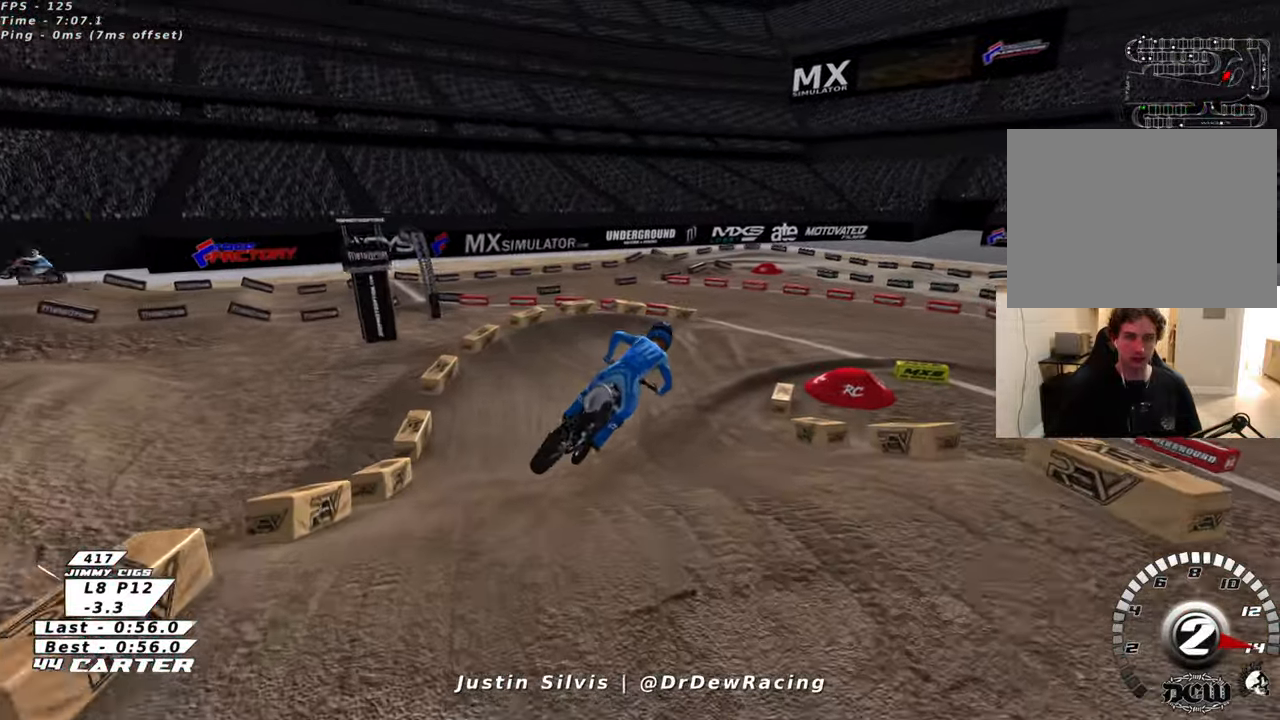
{"buttons": [], "left_stick": "right", "right_stick": "center", "events": []}
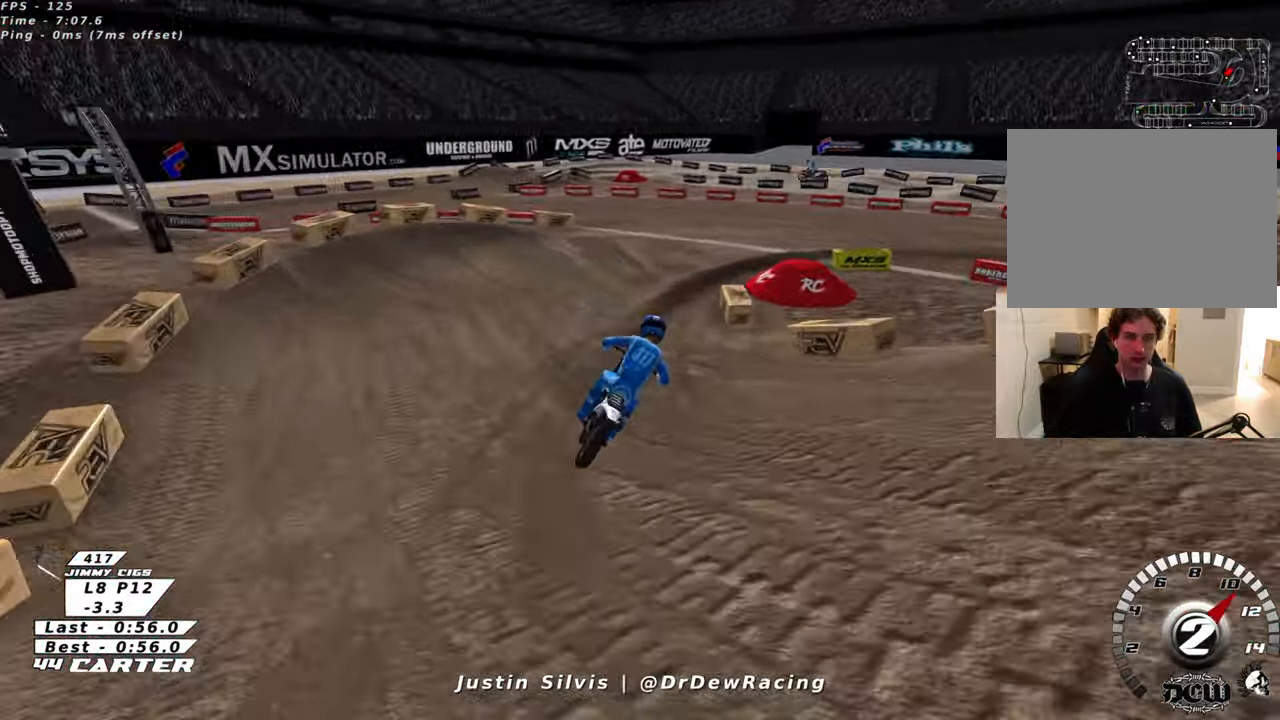
{"buttons": [], "left_stick": "right", "right_stick": "center", "events": []}
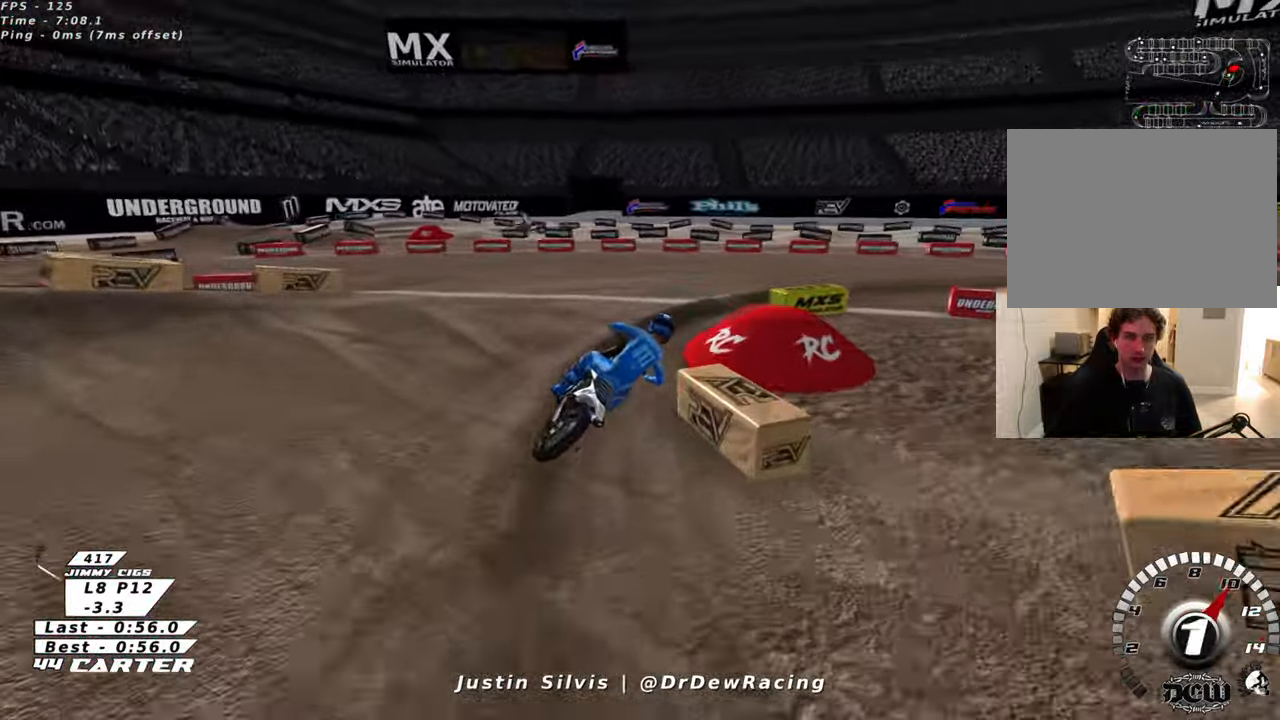
{"buttons": [], "left_stick": "right", "right_stick": "center", "events": []}